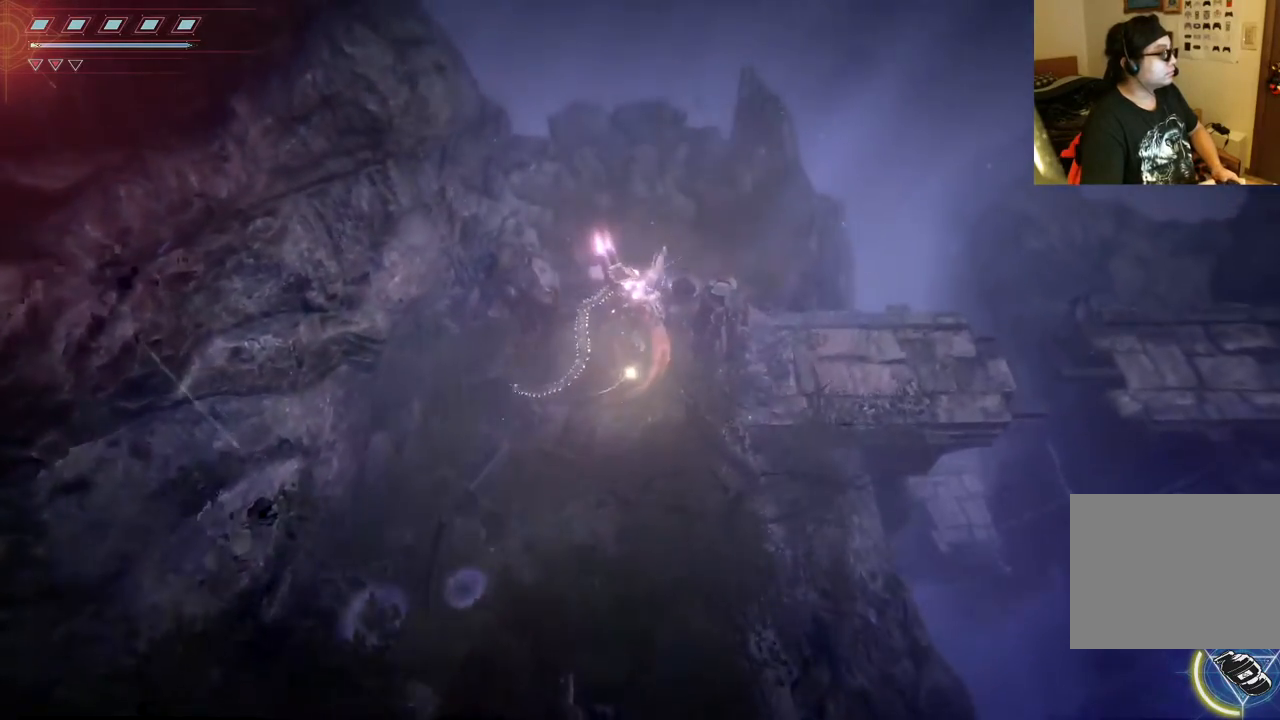
Gameplay with a controller (Xbox layout); each line is a JSON object with the inputs held at the frame after it (dt_ms = milliseconds from this image to that frame). "events" lists button and stick changes between this image and that frame as [ms after this image, input, new state], when the widget could be followed in between. Not read: L3 R3.
{"dt_ms": 500, "buttons": [], "left_stick": "up-right", "right_stick": "center", "events": [[500, "left_stick", "up-right"]]}
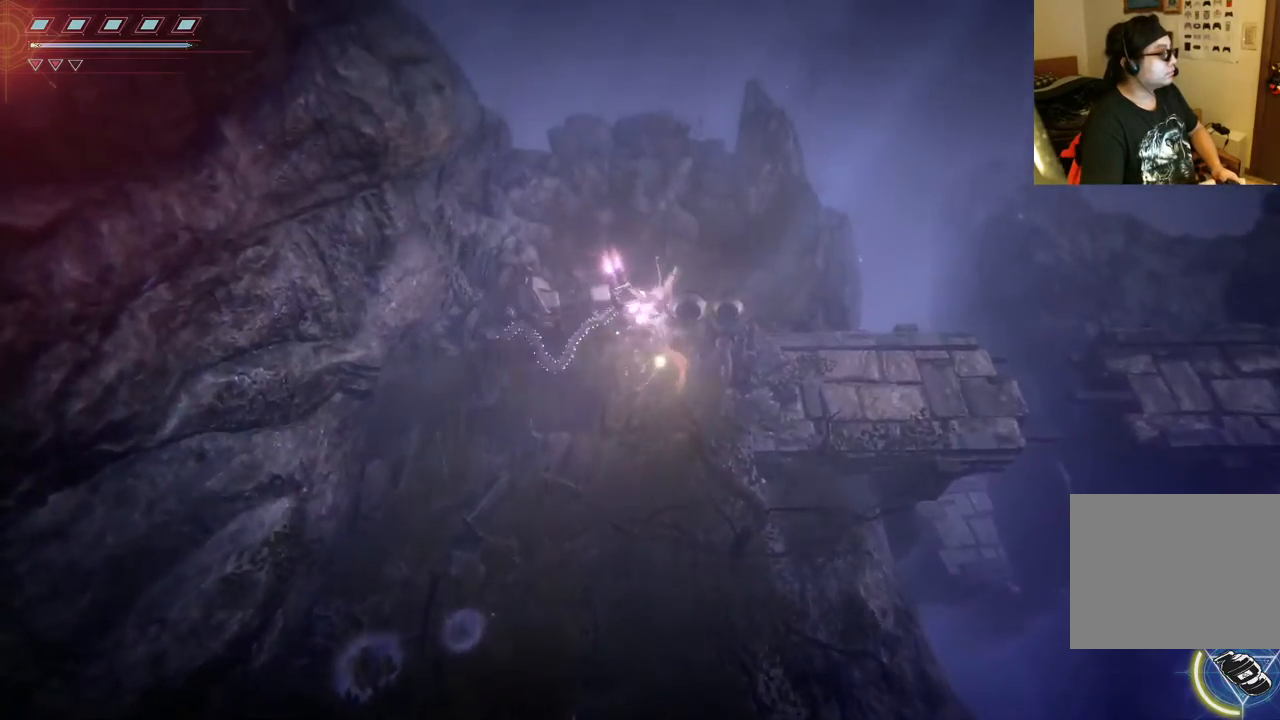
{"dt_ms": 500, "buttons": [], "left_stick": "down-right", "right_stick": "center", "events": [[200, "left_stick", "right"], [350, "left_stick", "down-right"]]}
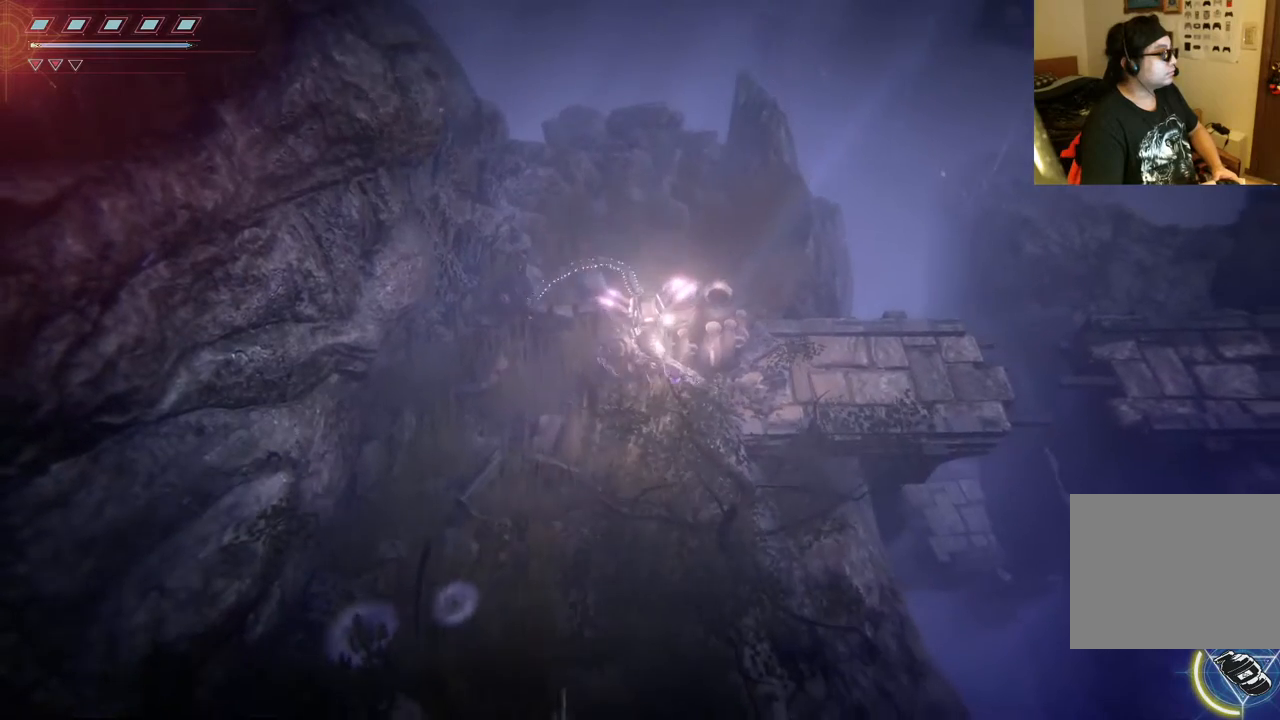
{"dt_ms": 500, "buttons": [], "left_stick": "right", "right_stick": "center", "events": [[167, "left_stick", "right"]]}
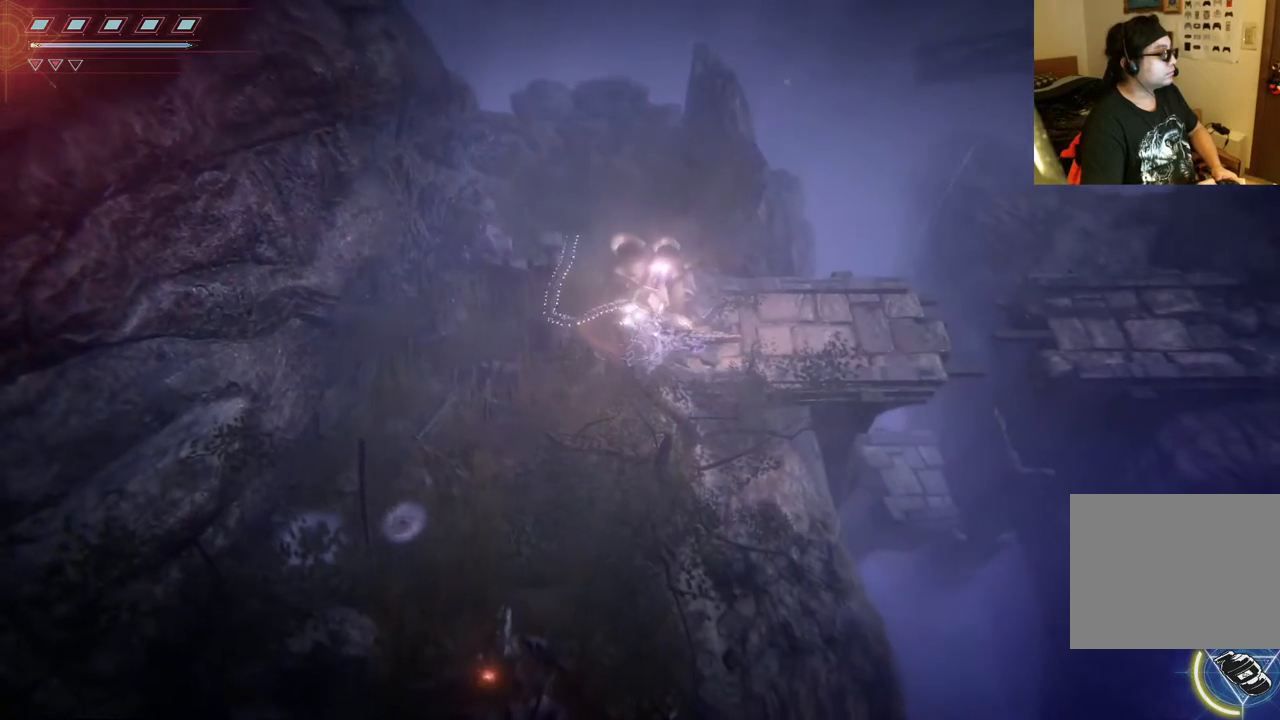
{"dt_ms": 500, "buttons": [], "left_stick": "right", "right_stick": "center", "events": []}
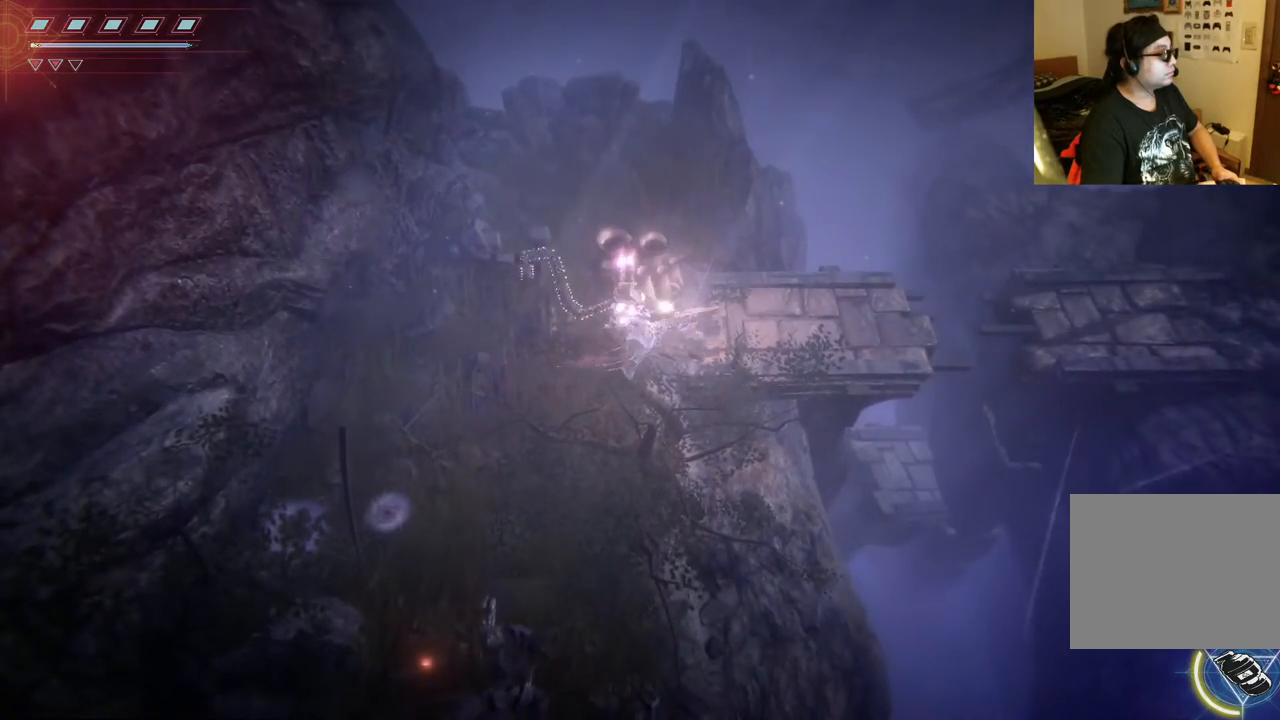
{"dt_ms": 500, "buttons": [], "left_stick": "right", "right_stick": "center", "events": []}
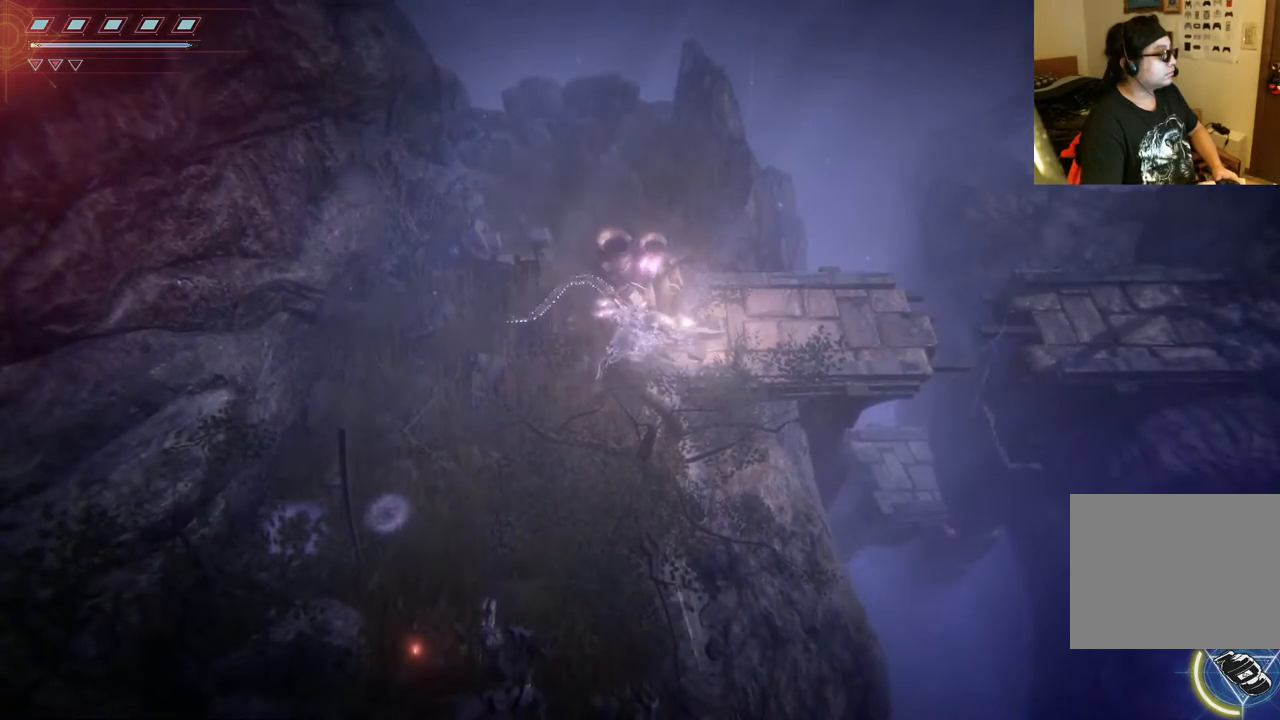
{"dt_ms": 500, "buttons": [], "left_stick": "down-right", "right_stick": "center", "events": [[233, "left_stick", "down-right"]]}
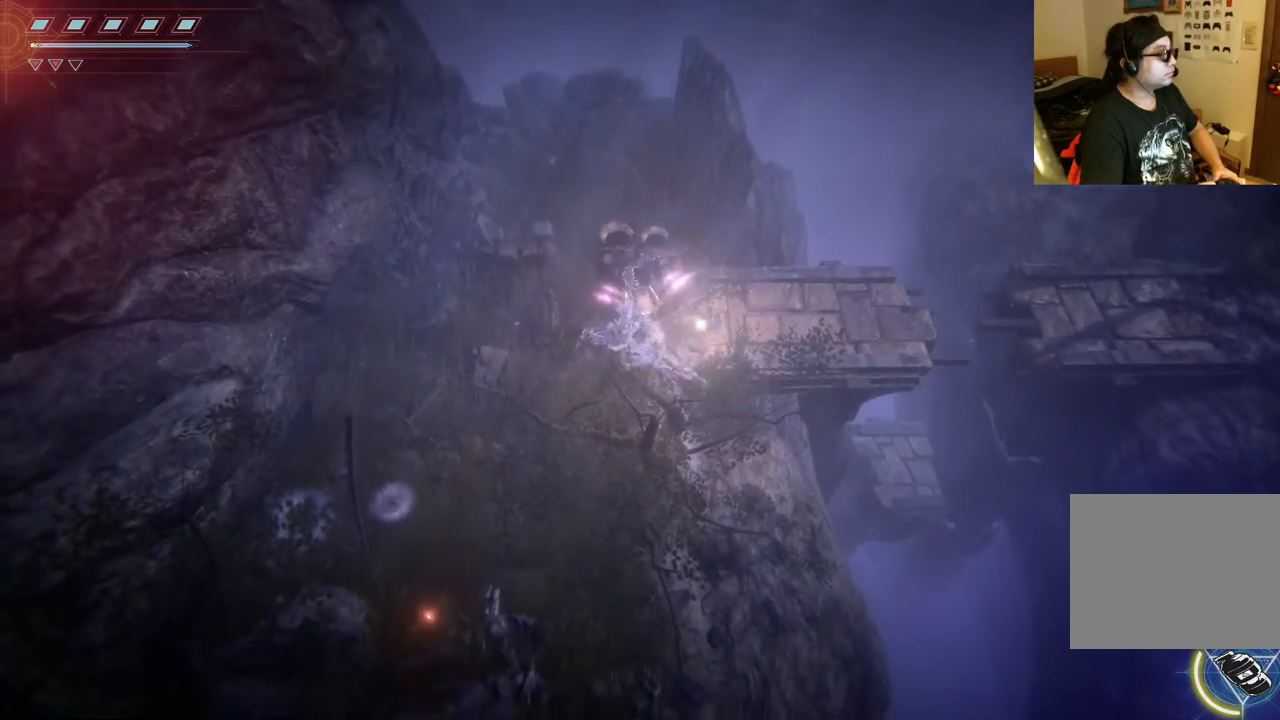
{"dt_ms": 500, "buttons": [], "left_stick": "up-right", "right_stick": "center", "events": [[133, "left_stick", "up-right"]]}
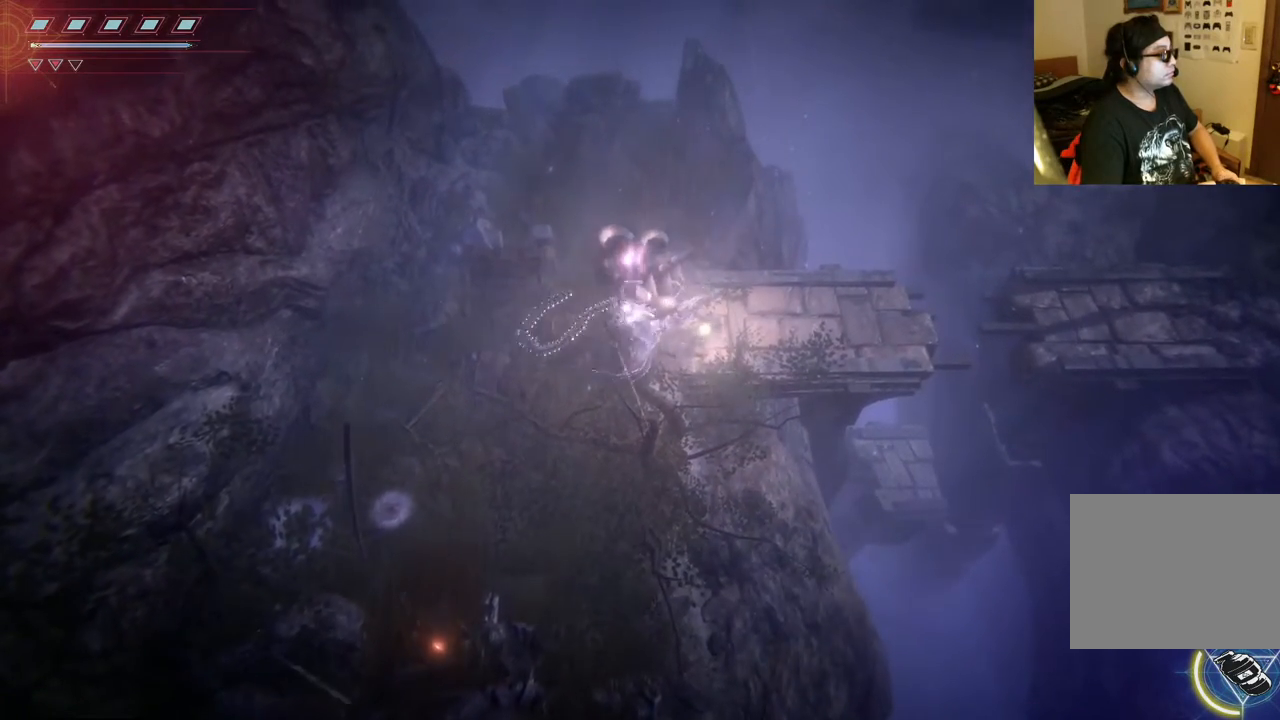
{"dt_ms": 1000, "buttons": ["R2"], "left_stick": "center", "right_stick": "up", "events": [[117, "left_stick", "down-right"], [400, "left_stick", "up-right"], [400, "right_stick", "up"], [433, "R2", "down"], [517, "left_stick", "center"], [633, "R2", "up"], [683, "R2", "down"], [850, "R2", "up"], [867, "R2", "down"]]}
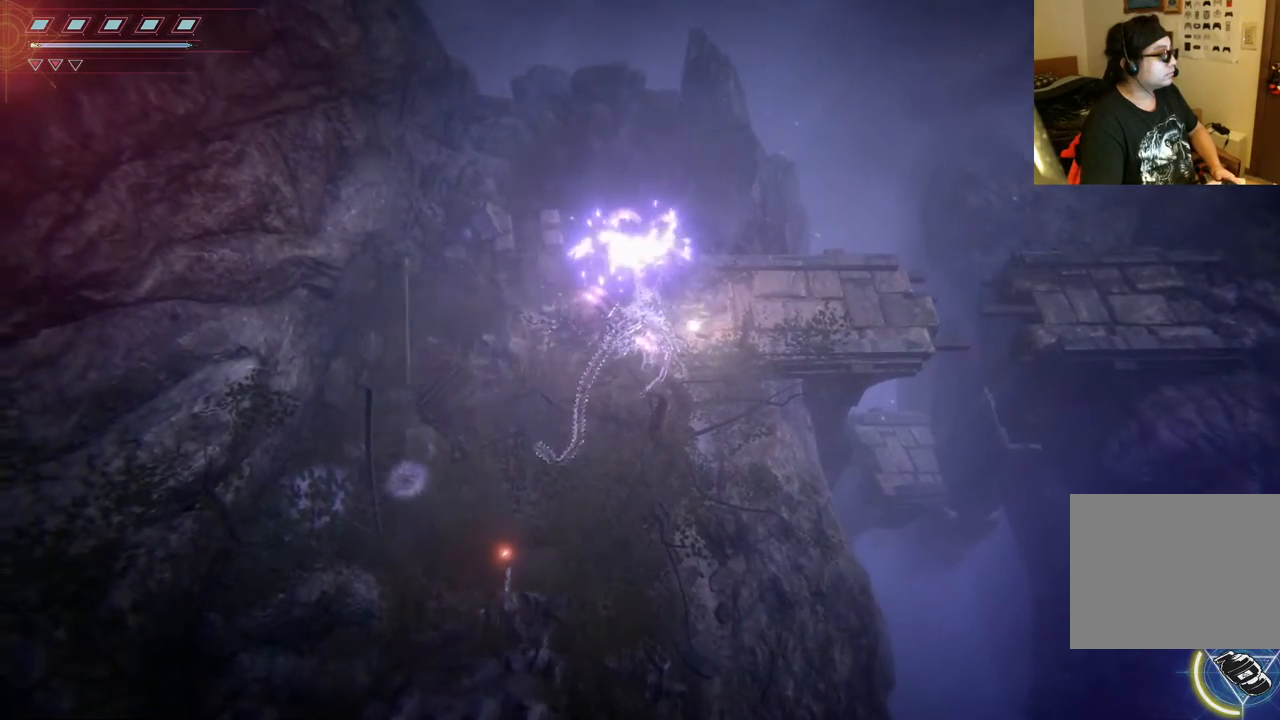
{"dt_ms": 500, "buttons": ["R2"], "left_stick": "center", "right_stick": "up", "events": [[33, "R2", "up"], [50, "R2", "down"], [183, "left_stick", "right"], [283, "left_stick", "up"], [383, "left_stick", "center"]]}
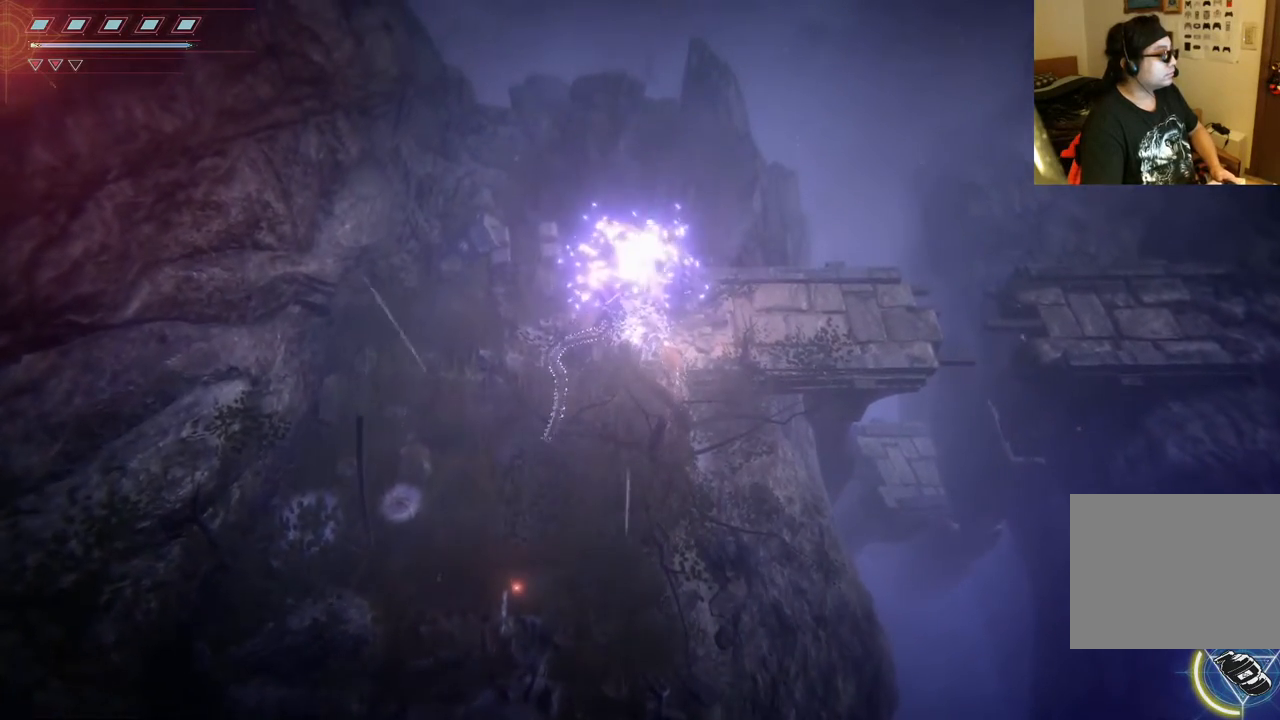
{"dt_ms": 500, "buttons": ["R2"], "left_stick": "center", "right_stick": "up", "events": [[100, "R2", "up"], [117, "R2", "down"], [217, "left_stick", "right"], [350, "left_stick", "center"]]}
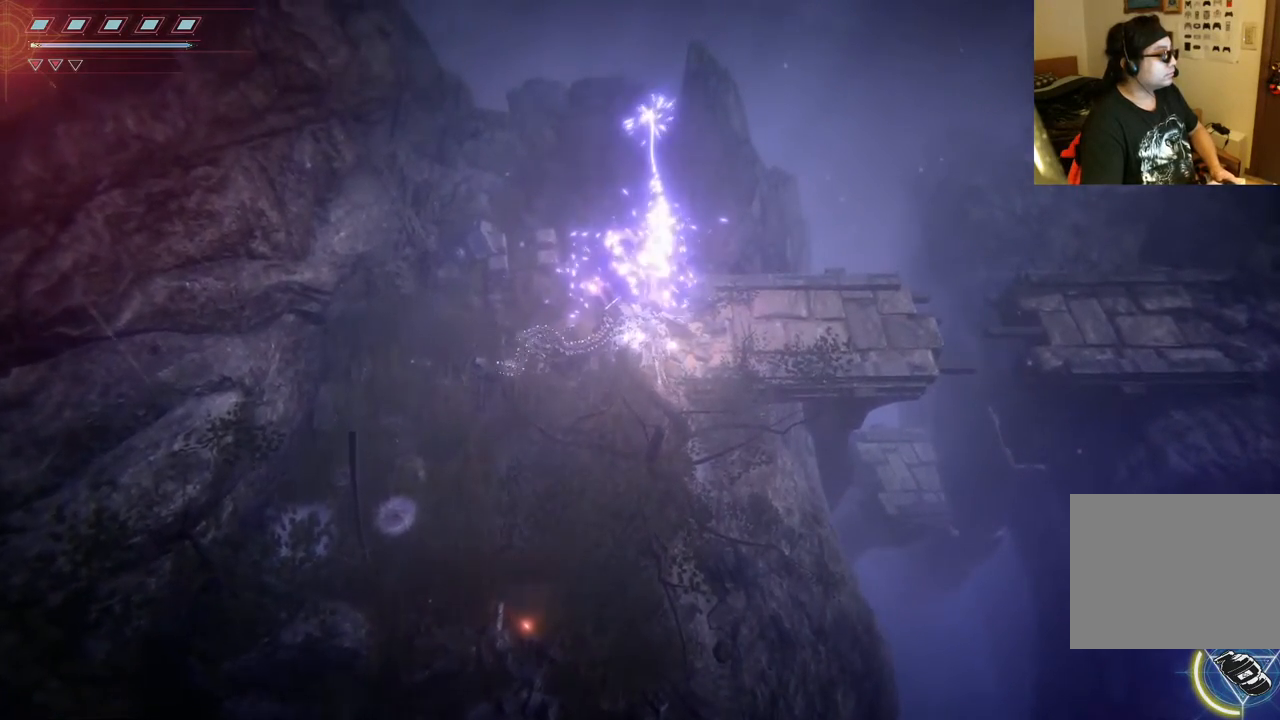
{"dt_ms": 500, "buttons": [], "left_stick": "right", "right_stick": "center", "events": [[217, "R2", "up"], [283, "left_stick", "right"], [450, "right_stick", "center"]]}
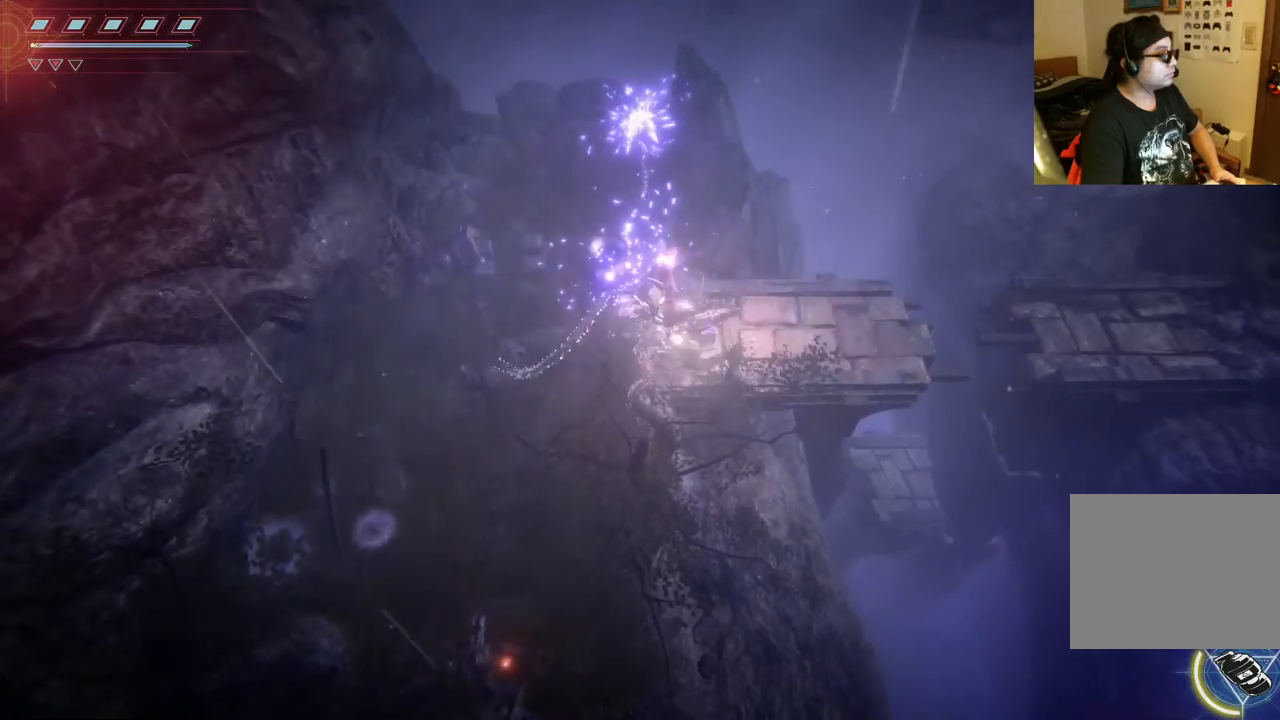
{"dt_ms": 500, "buttons": [], "left_stick": "right", "right_stick": "center", "events": []}
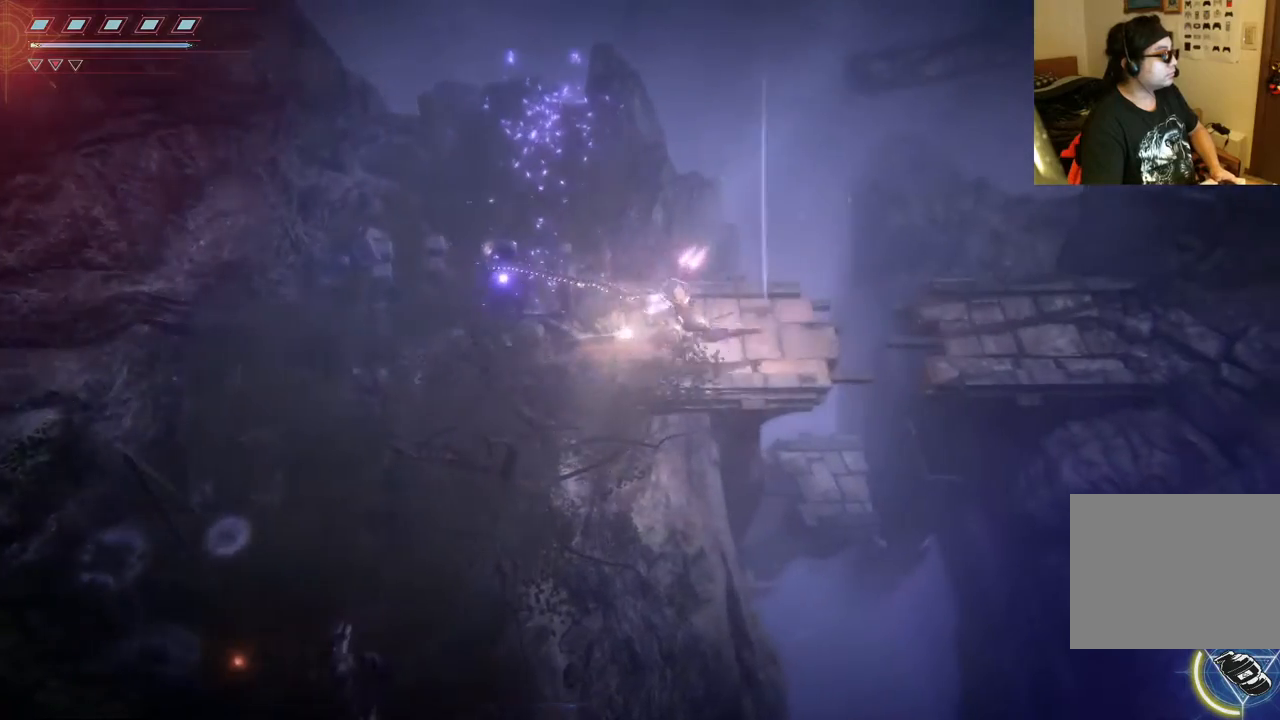
{"dt_ms": 500, "buttons": ["R2"], "left_stick": "center", "right_stick": "left", "events": [[50, "left_stick", "up"], [117, "right_stick", "left"], [183, "left_stick", "left"], [250, "R2", "down"], [250, "left_stick", "center"]]}
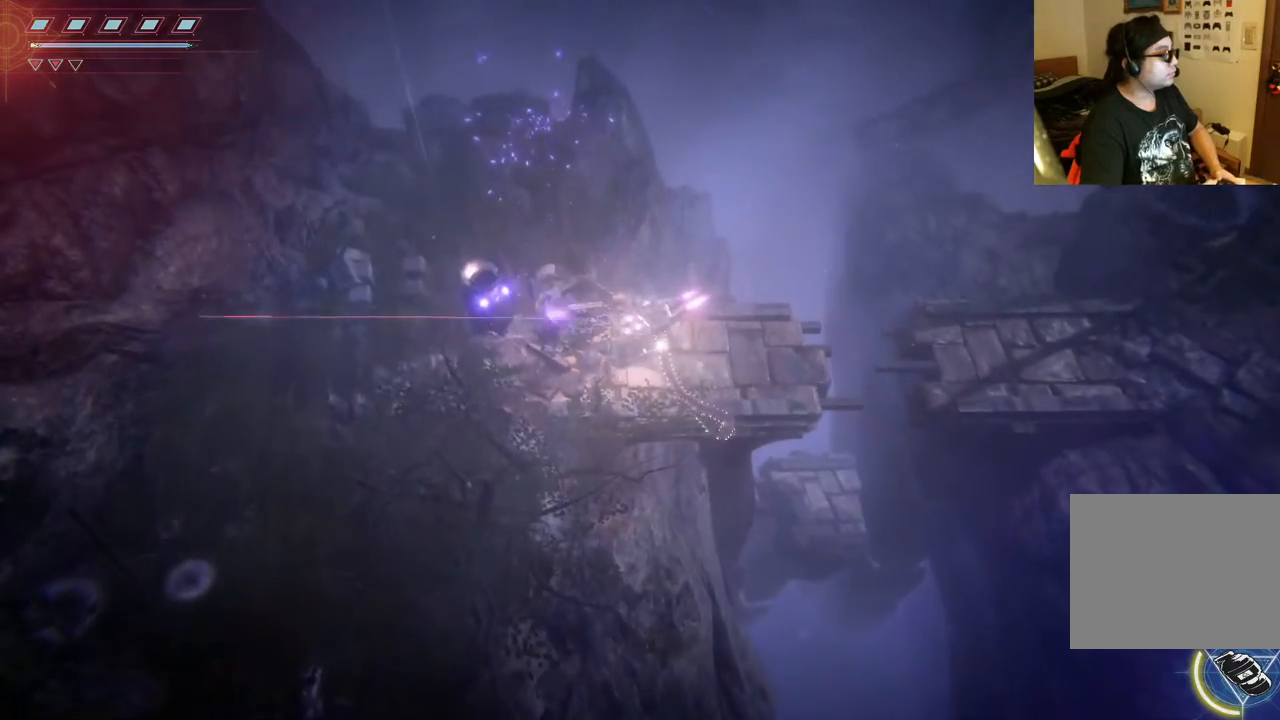
{"dt_ms": 500, "buttons": [], "left_stick": "left", "right_stick": "left", "events": [[33, "R2", "up"], [67, "R2", "down"], [250, "R2", "up"], [300, "R2", "down"], [483, "left_stick", "left"], [500, "R2", "up"]]}
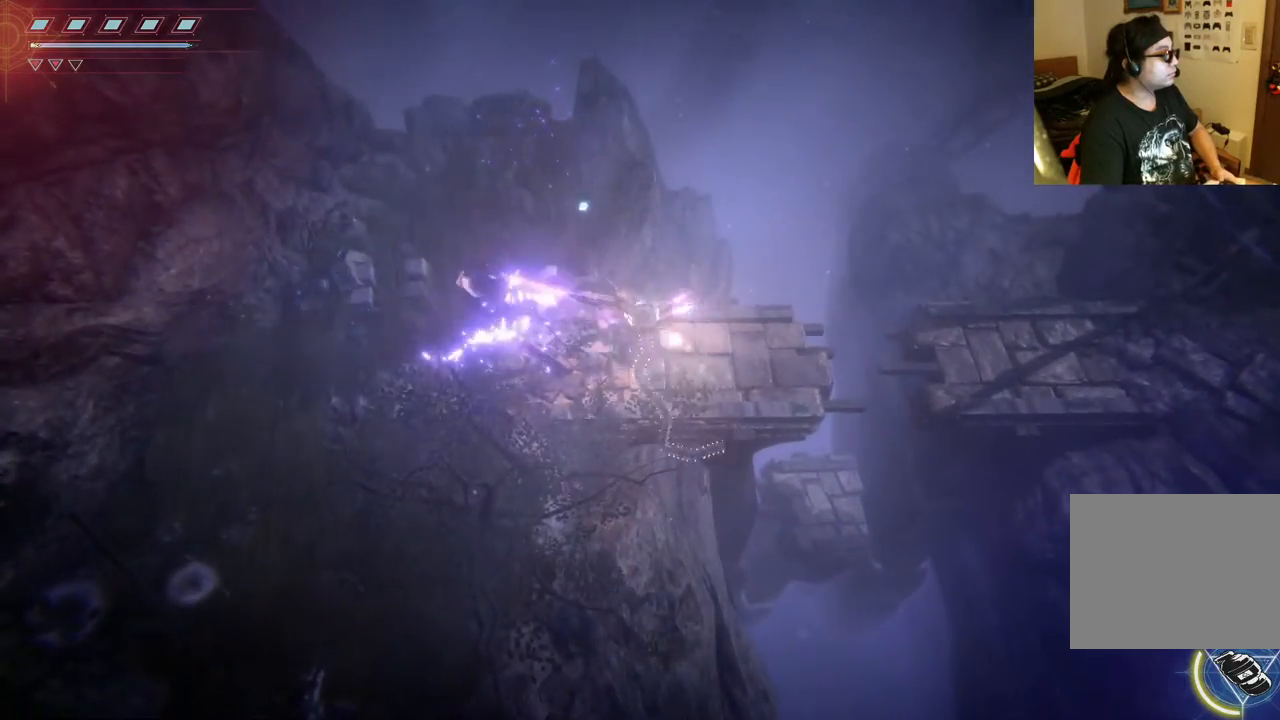
{"dt_ms": 1000, "buttons": [], "left_stick": "right", "right_stick": "center", "events": [[33, "R2", "down"], [217, "R2", "up"], [233, "R2", "down"], [400, "R2", "up"], [483, "left_stick", "center"], [533, "left_stick", "down"], [583, "left_stick", "down-right"], [717, "right_stick", "center"], [783, "left_stick", "right"]]}
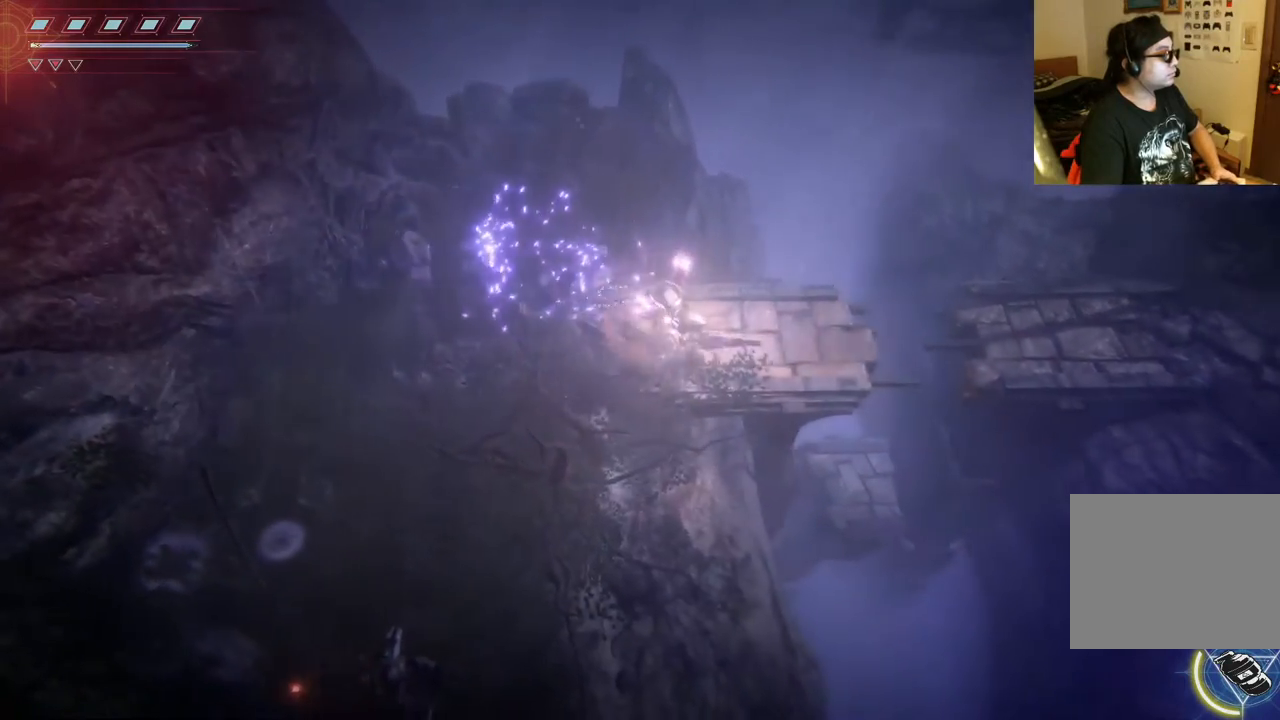
{"dt_ms": 500, "buttons": [], "left_stick": "right", "right_stick": "center", "events": []}
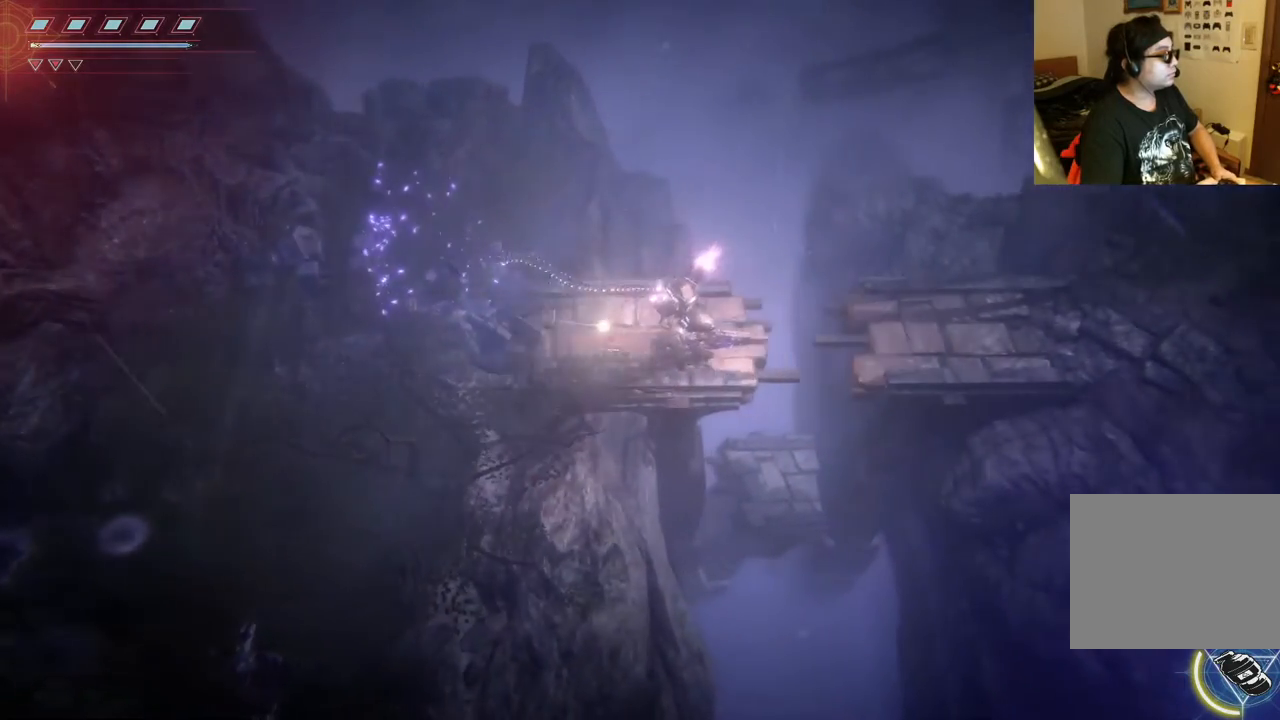
{"dt_ms": 500, "buttons": [], "left_stick": "right", "right_stick": "center", "events": [[33, "left_stick", "center"], [350, "left_stick", "right"]]}
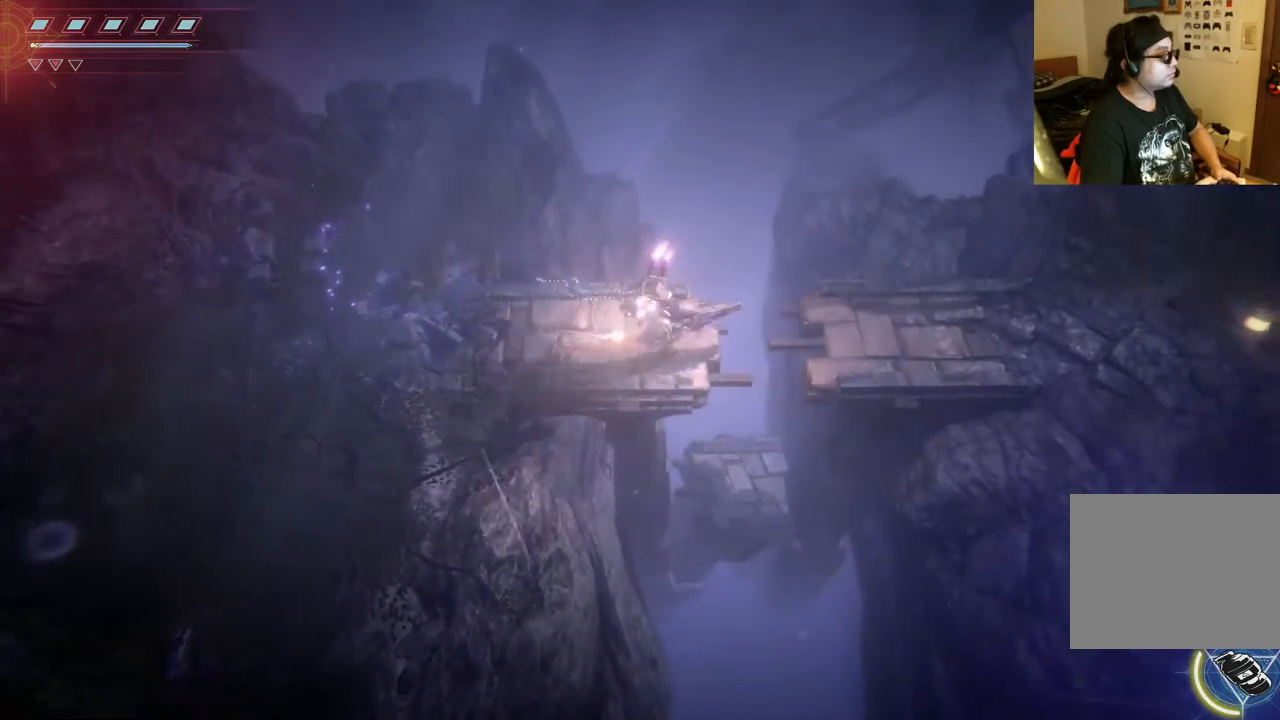
{"dt_ms": 500, "buttons": [], "left_stick": "center", "right_stick": "center", "events": [[50, "left_stick", "center"]]}
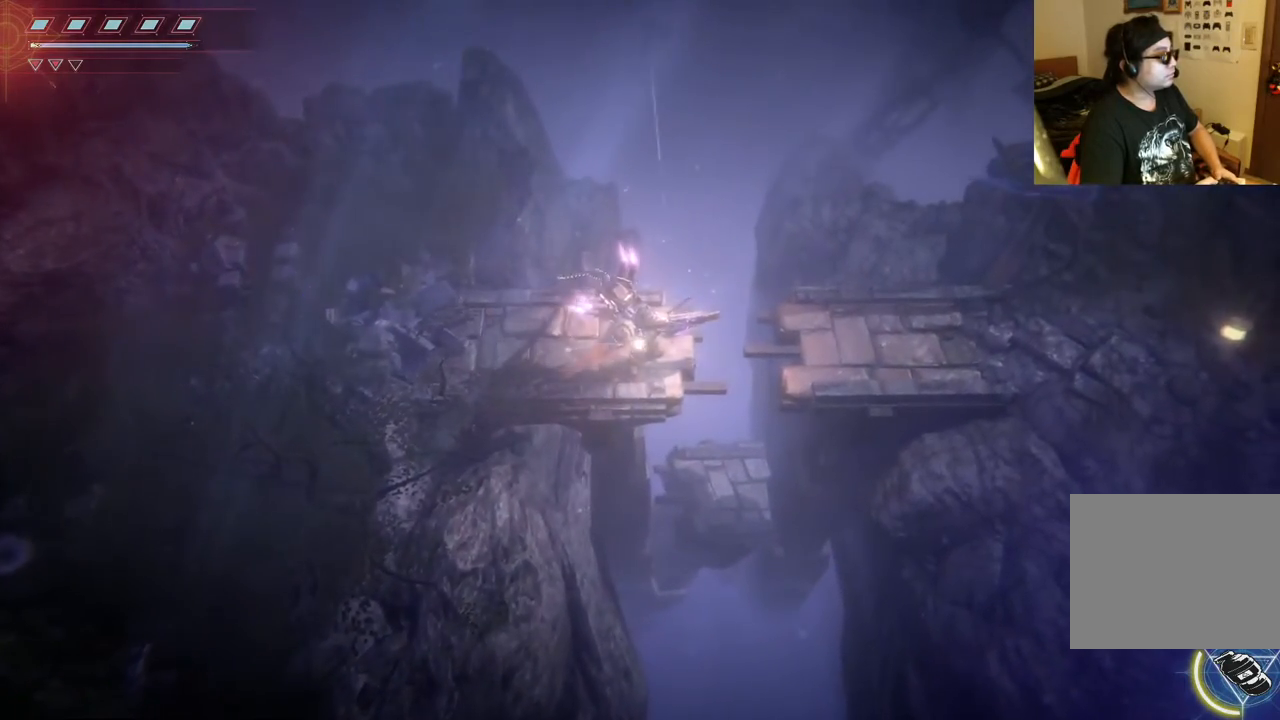
{"dt_ms": 500, "buttons": [], "left_stick": "left", "right_stick": "center", "events": [[233, "left_stick", "left"]]}
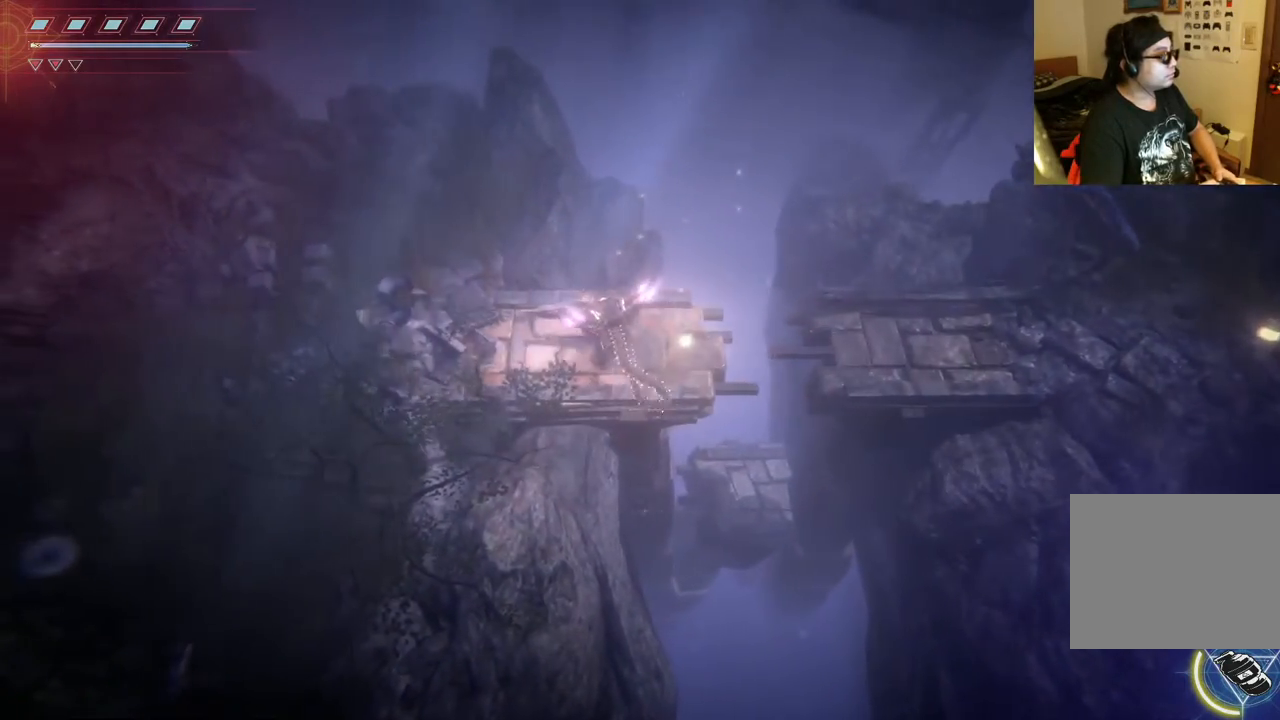
{"dt_ms": 500, "buttons": [], "left_stick": "left", "right_stick": "center", "events": [[83, "left_stick", "center"], [467, "left_stick", "left"]]}
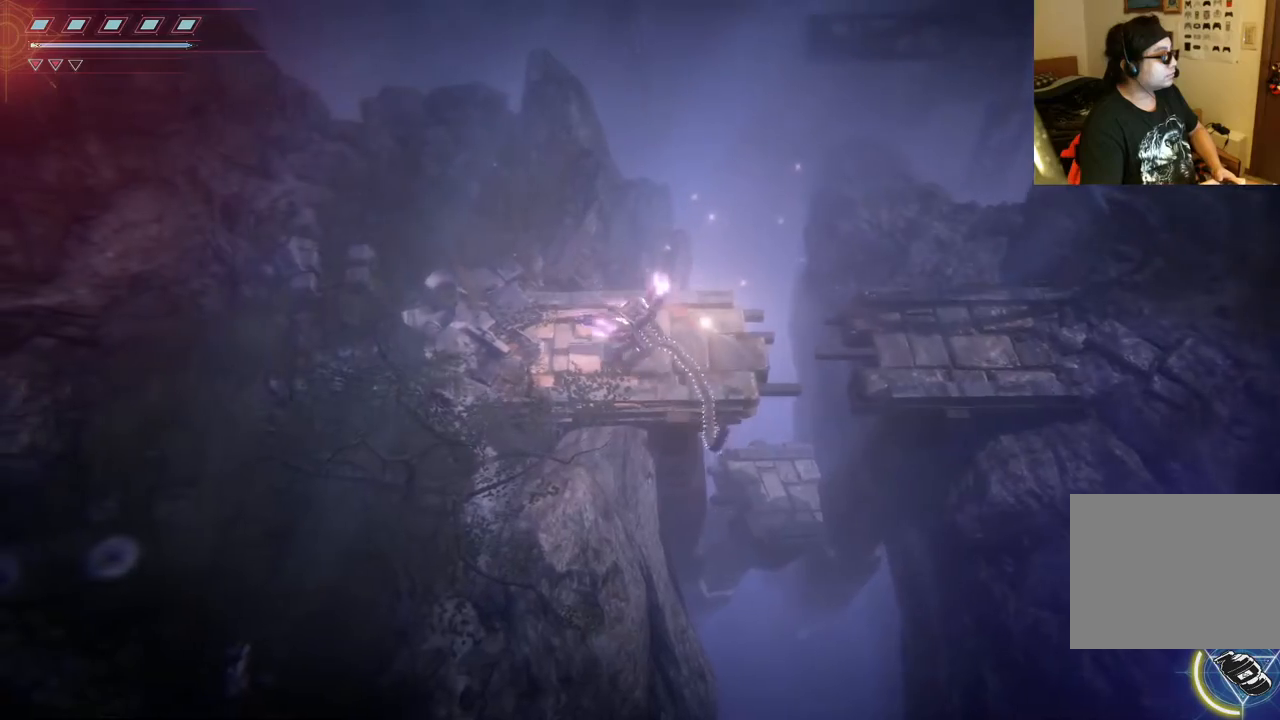
{"dt_ms": 500, "buttons": [], "left_stick": "left", "right_stick": "center", "events": []}
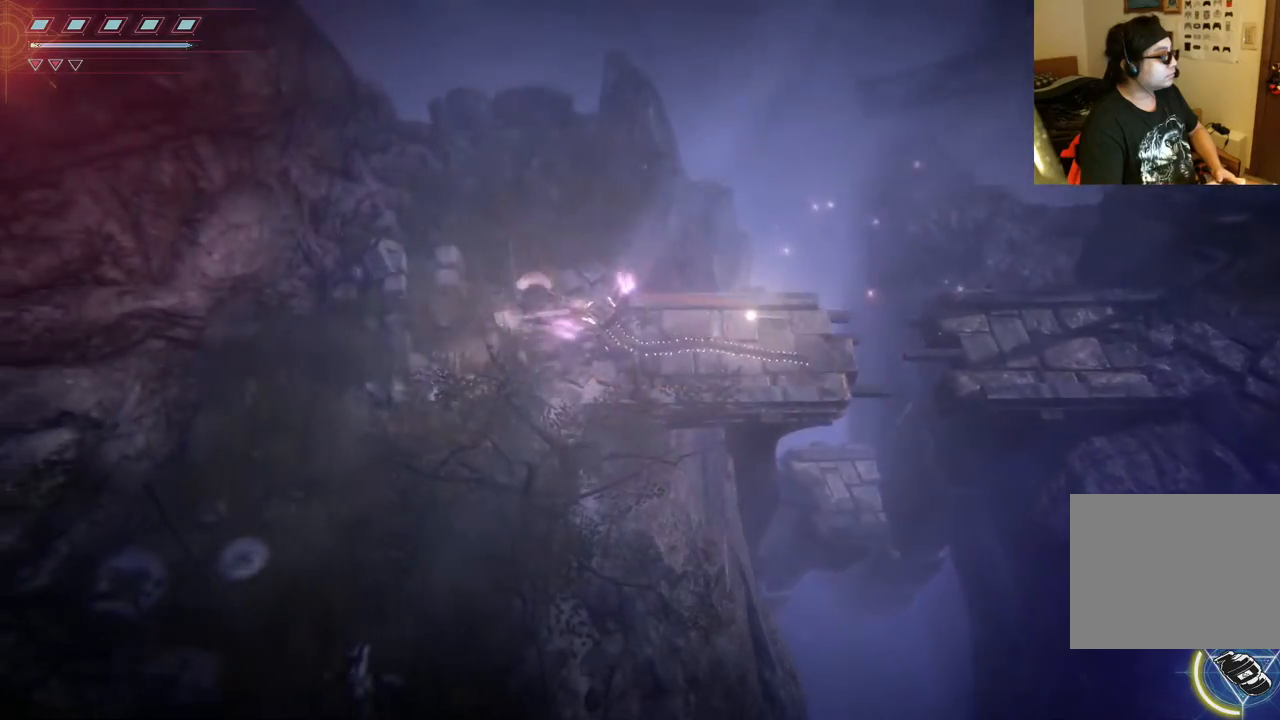
{"dt_ms": 500, "buttons": [], "left_stick": "left", "right_stick": "center", "events": []}
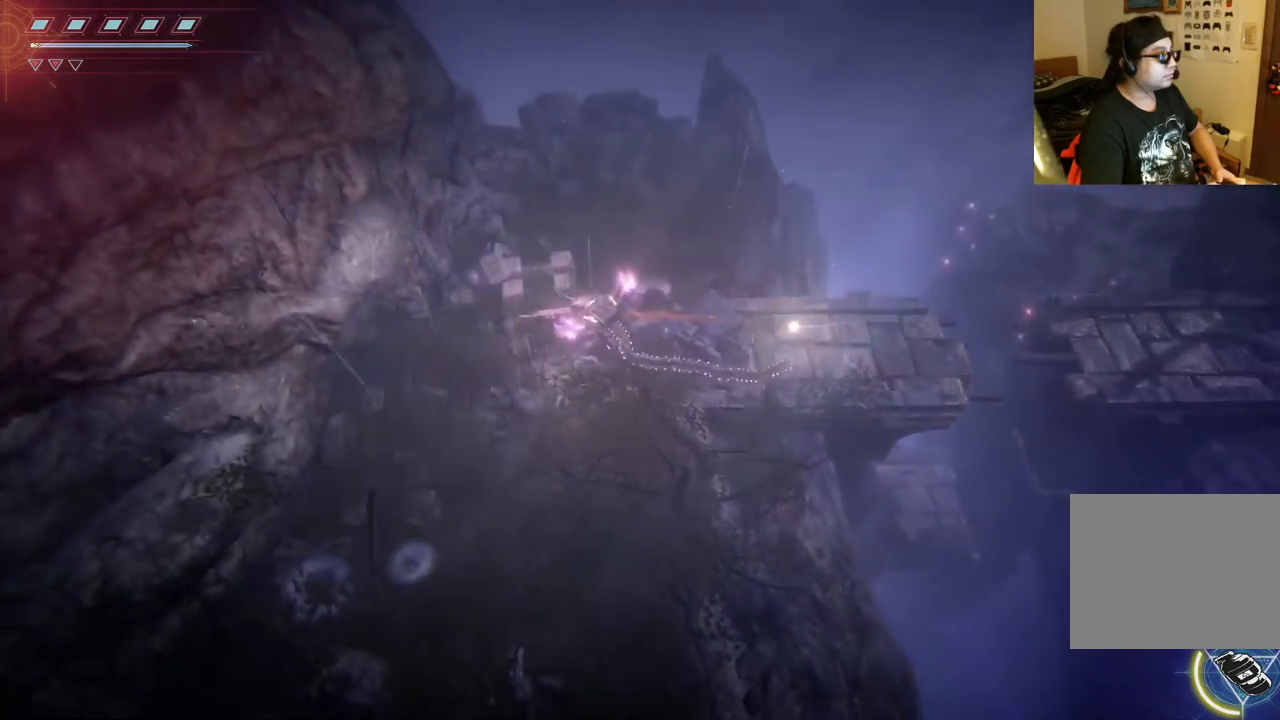
{"dt_ms": 500, "buttons": [], "left_stick": "down", "right_stick": "center", "events": [[183, "left_stick", "down-left"], [333, "left_stick", "down"]]}
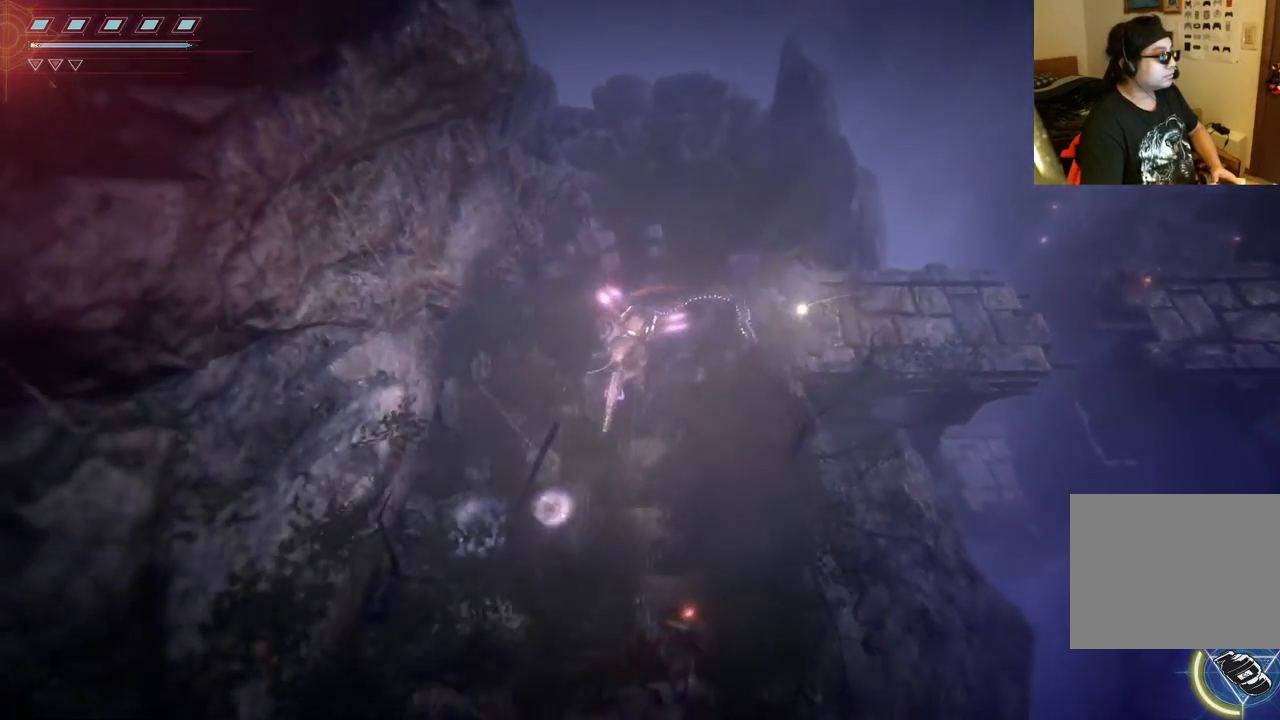
{"dt_ms": 500, "buttons": [], "left_stick": "down", "right_stick": "center", "events": []}
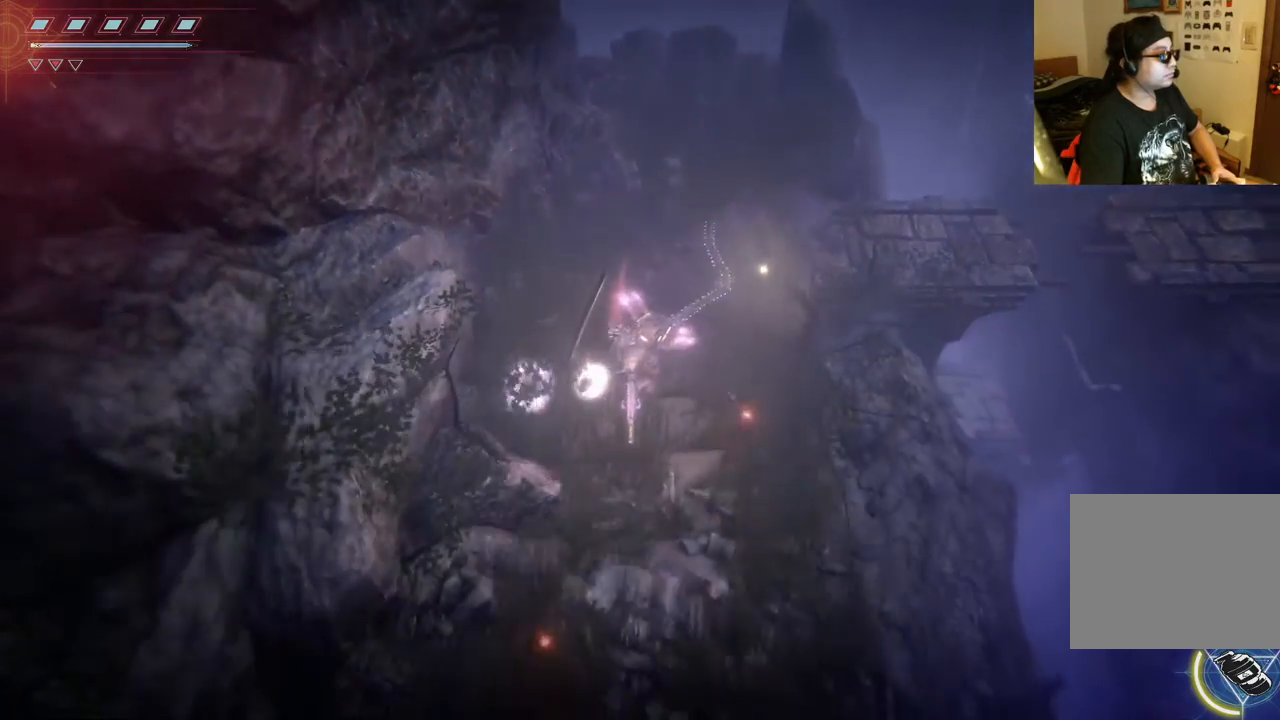
{"dt_ms": 500, "buttons": [], "left_stick": "down", "right_stick": "center", "events": []}
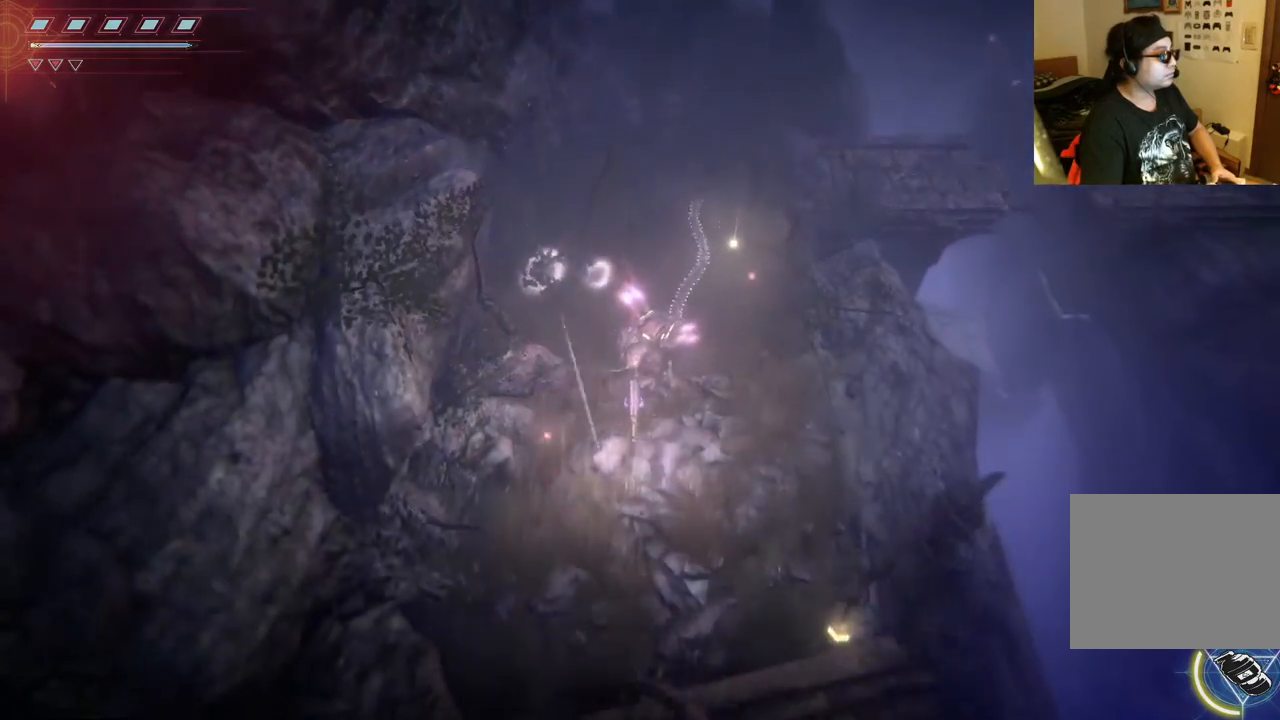
{"dt_ms": 500, "buttons": [], "left_stick": "down", "right_stick": "center", "events": [[300, "B", "down"], [400, "B", "up"]]}
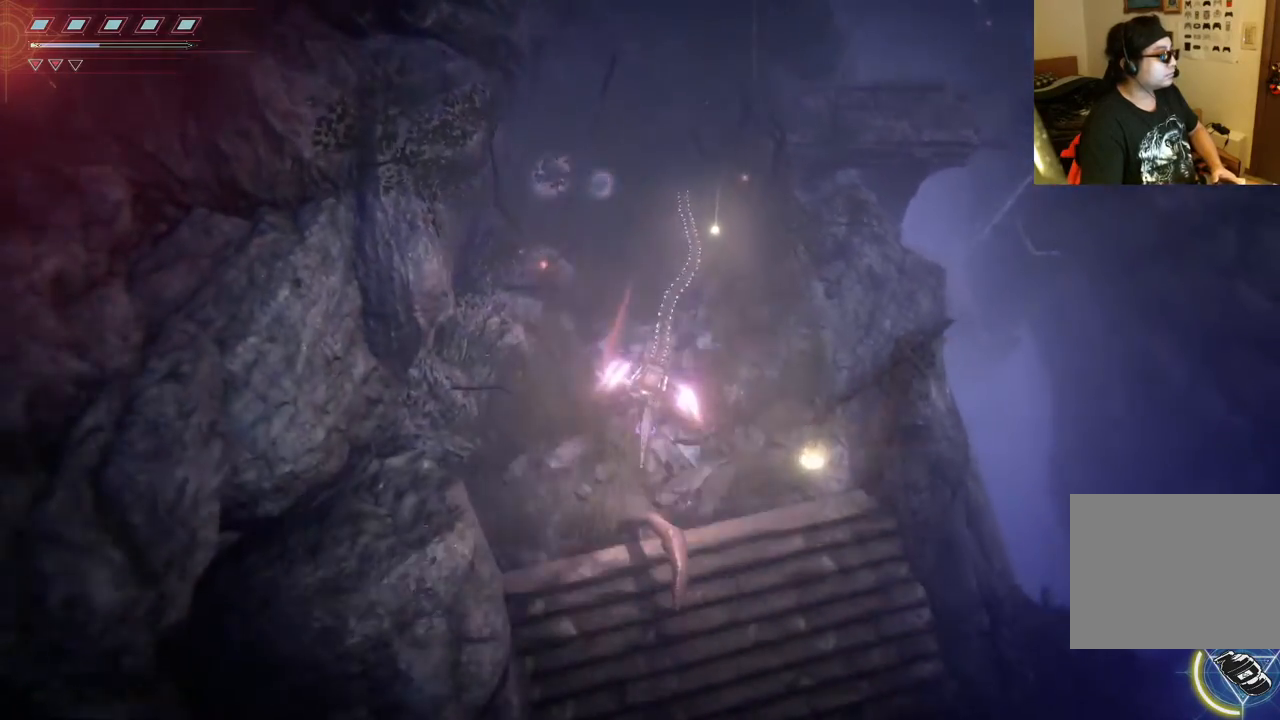
{"dt_ms": 500, "buttons": [], "left_stick": "down", "right_stick": "center", "events": []}
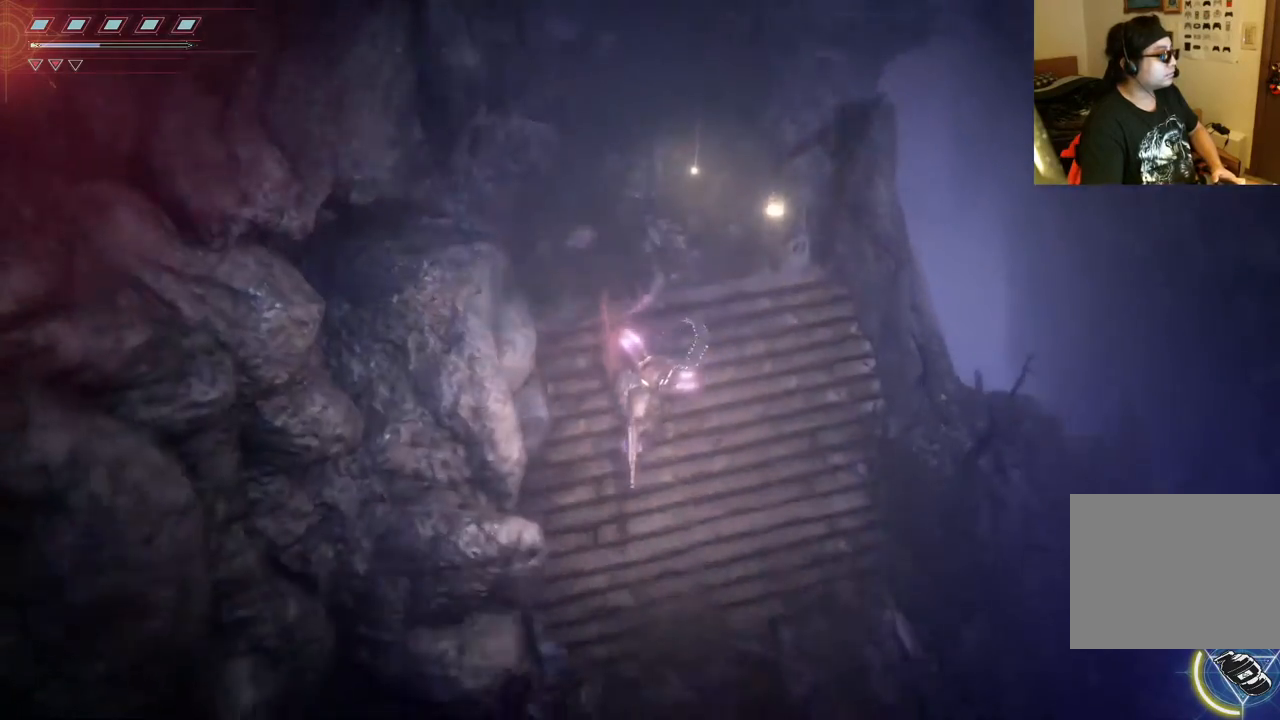
{"dt_ms": 500, "buttons": [], "left_stick": "down", "right_stick": "center", "events": [[183, "B", "down"], [333, "B", "up"]]}
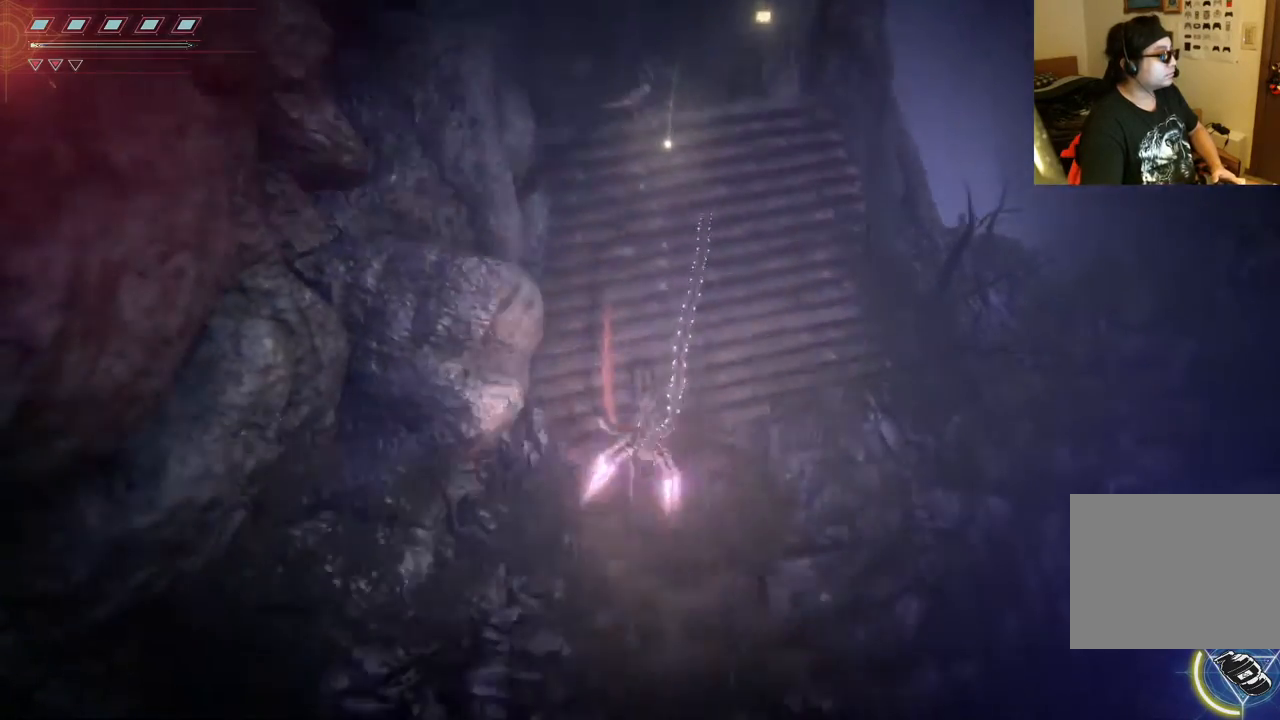
{"dt_ms": 500, "buttons": [], "left_stick": "down", "right_stick": "center", "events": []}